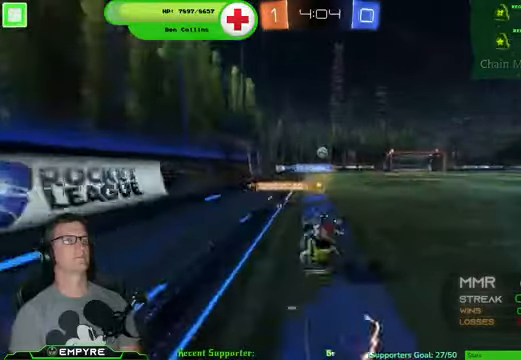
Gameplay with a controller (PlayStation layout); each line is a JSON object with the inputs held at the frame after it. "events" lists button and stick changes between this image and that frame as [ms after this image, input, new state], when the widget could be followed in between. Not read: L1 L3.
{"buttons": ["R2"], "left_stick": "right", "right_stick": "center", "events": [[467, "left_stick", "right"]]}
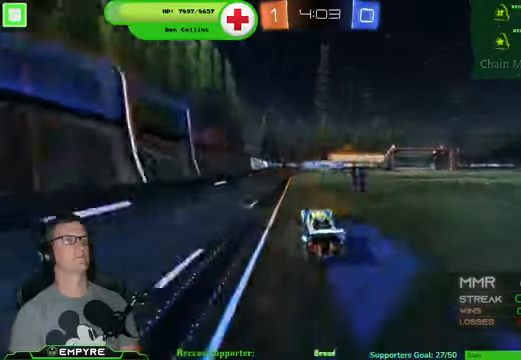
{"buttons": ["R1", "R2"], "left_stick": "up-right", "right_stick": "center", "events": [[133, "R1", "down"], [333, "left_stick", "up-right"], [367, "CROSS", "down"], [467, "CROSS", "up"]]}
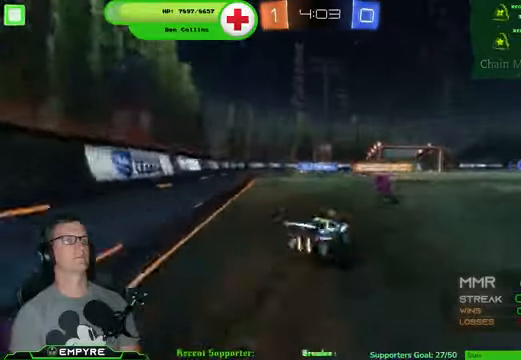
{"buttons": ["R2"], "left_stick": "center", "right_stick": "center", "events": [[33, "CROSS", "down"], [133, "left_stick", "center"], [167, "CROSS", "up"], [167, "R1", "up"]]}
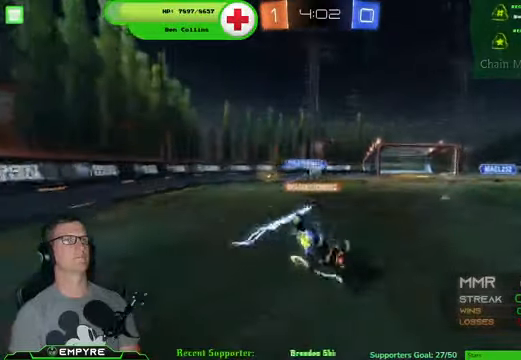
{"buttons": ["R2"], "left_stick": "center", "right_stick": "center", "events": []}
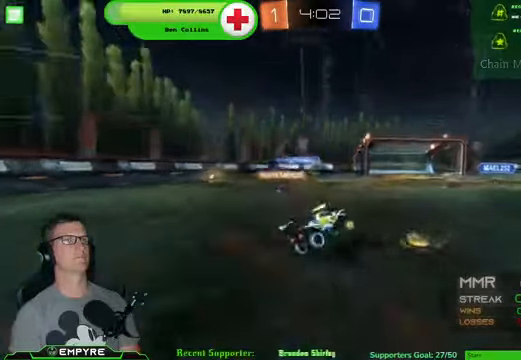
{"buttons": ["R2"], "left_stick": "left", "right_stick": "center", "events": [[500, "left_stick", "left"]]}
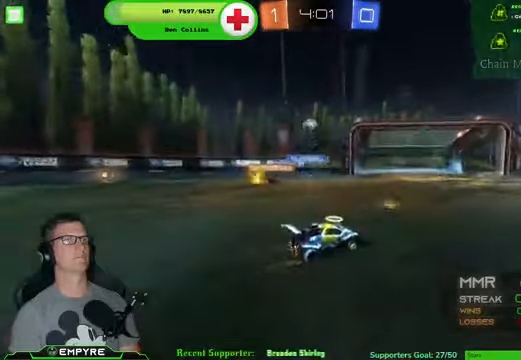
{"buttons": ["R2"], "left_stick": "center", "right_stick": "center", "events": [[200, "TRIANGLE", "down"], [200, "left_stick", "down-right"], [300, "TRIANGLE", "up"], [367, "left_stick", "center"]]}
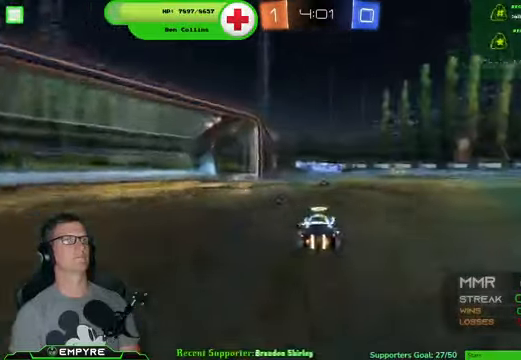
{"buttons": ["R1", "R2"], "left_stick": "center", "right_stick": "center", "events": [[233, "R1", "down"], [267, "left_stick", "down-right"], [367, "left_stick", "center"]]}
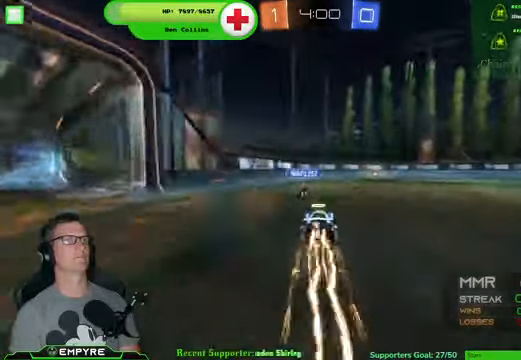
{"buttons": ["R2"], "left_stick": "down-right", "right_stick": "center", "events": [[300, "left_stick", "left"], [400, "R1", "up"], [433, "left_stick", "down-right"]]}
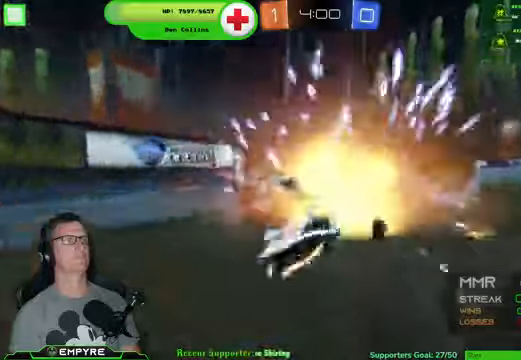
{"buttons": ["R2"], "left_stick": "center", "right_stick": "center", "events": [[33, "TRIANGLE", "down"], [166, "TRIANGLE", "up"], [366, "left_stick", "center"]]}
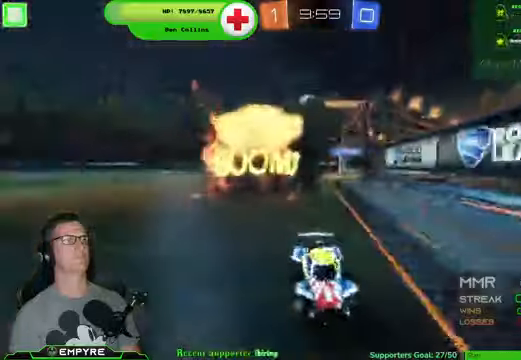
{"buttons": ["R2"], "left_stick": "down-right", "right_stick": "center", "events": [[66, "left_stick", "down-right"], [166, "SQUARE", "down"], [400, "SQUARE", "up"]]}
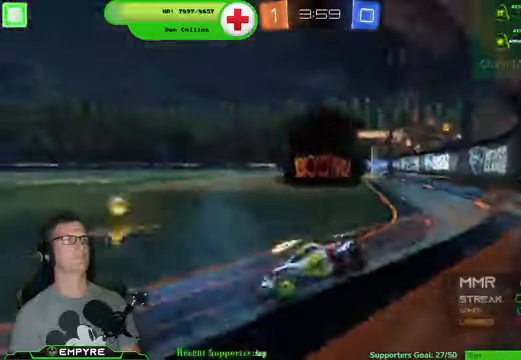
{"buttons": ["R2"], "left_stick": "down-right", "right_stick": "center", "events": []}
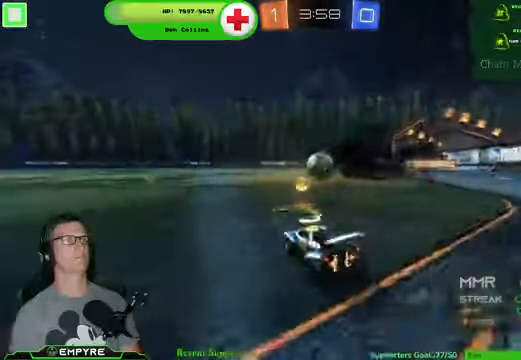
{"buttons": ["R1", "R2"], "left_stick": "center", "right_stick": "center", "events": [[166, "left_stick", "down-left"], [200, "CROSS", "down"], [233, "R1", "down"], [400, "left_stick", "down"], [500, "CROSS", "up"], [500, "left_stick", "center"]]}
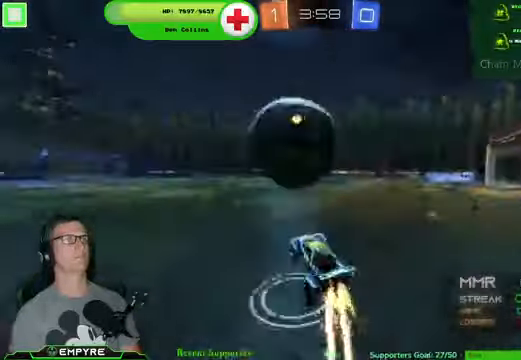
{"buttons": ["R2"], "left_stick": "center", "right_stick": "center", "events": [[66, "CROSS", "down"], [100, "CROSS", "up"], [133, "R1", "up"], [333, "left_stick", "left"], [433, "left_stick", "center"]]}
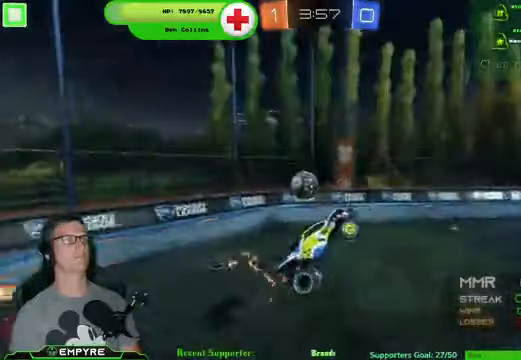
{"buttons": ["R2"], "left_stick": "center", "right_stick": "center", "events": [[166, "left_stick", "right"], [233, "left_stick", "up-right"], [433, "left_stick", "center"]]}
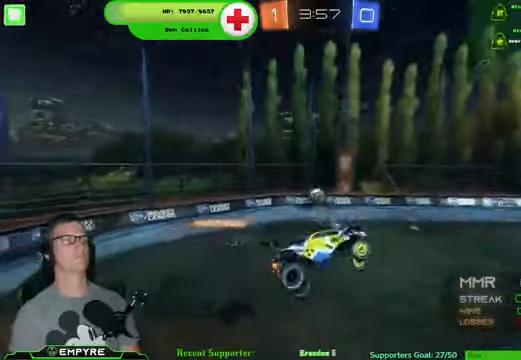
{"buttons": ["R2"], "left_stick": "center", "right_stick": "center", "events": []}
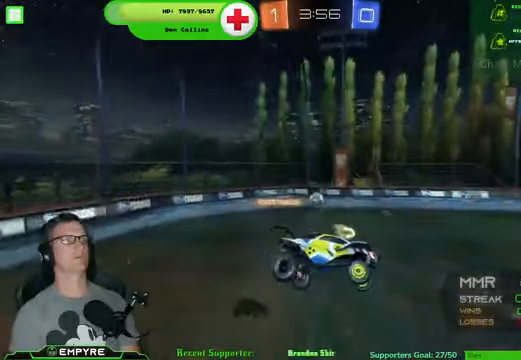
{"buttons": ["R2"], "left_stick": "center", "right_stick": "center"}
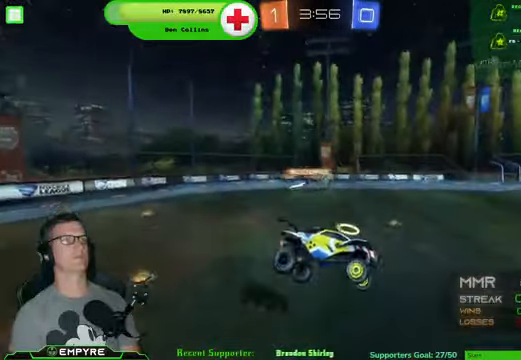
{"buttons": ["R2"], "left_stick": "down-right", "right_stick": "center", "events": [[400, "left_stick", "down-right"]]}
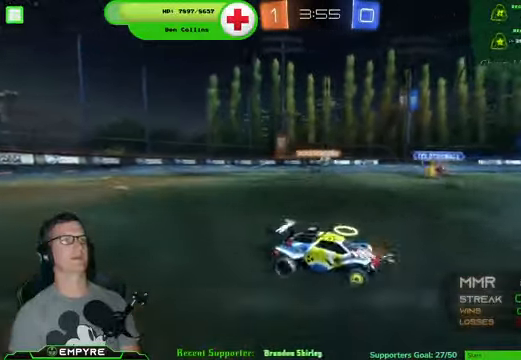
{"buttons": ["R2"], "left_stick": "down-right", "right_stick": "center", "events": [[66, "SQUARE", "down"], [200, "SQUARE", "up"]]}
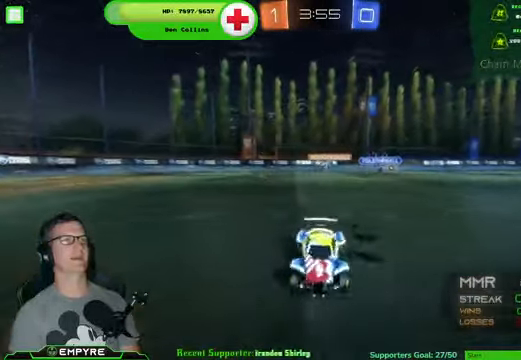
{"buttons": ["R2"], "left_stick": "down-right", "right_stick": "center", "events": []}
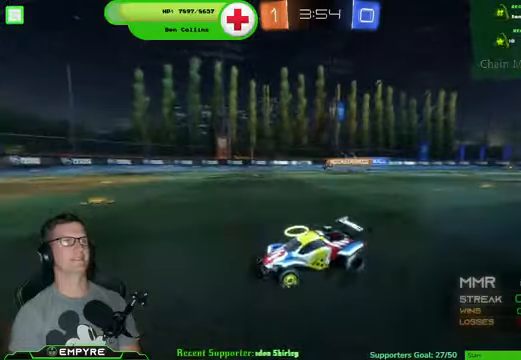
{"buttons": ["R2"], "left_stick": "down-right", "right_stick": "center", "events": []}
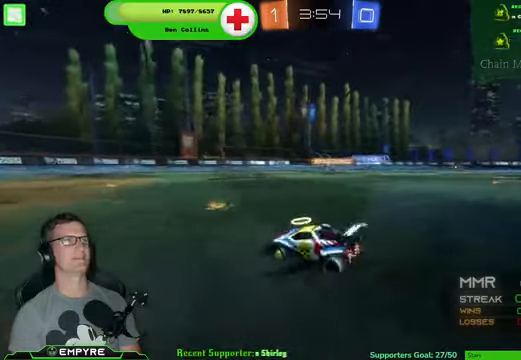
{"buttons": ["R2"], "left_stick": "down-left", "right_stick": "center", "events": [[267, "left_stick", "center"], [367, "left_stick", "down-left"]]}
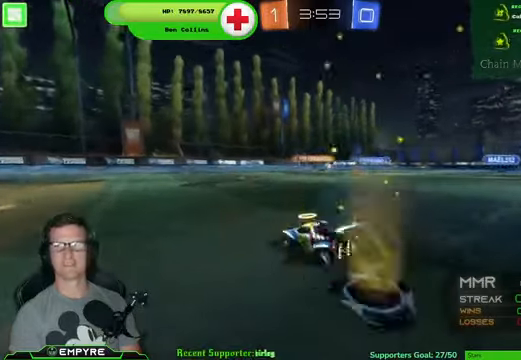
{"buttons": ["R2"], "left_stick": "down-right", "right_stick": "center", "events": [[500, "left_stick", "down-right"]]}
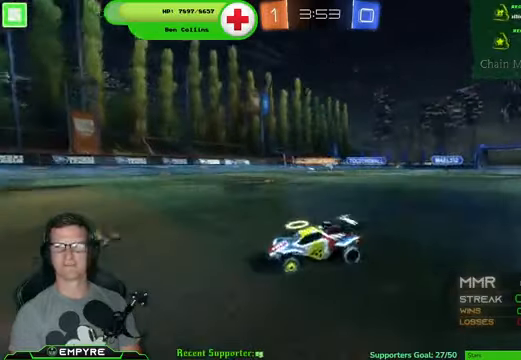
{"buttons": ["L2"], "left_stick": "down-left", "right_stick": "center", "events": [[67, "SQUARE", "down"], [434, "L2", "down"], [434, "left_stick", "down-left"], [467, "R2", "up"], [467, "SQUARE", "up"]]}
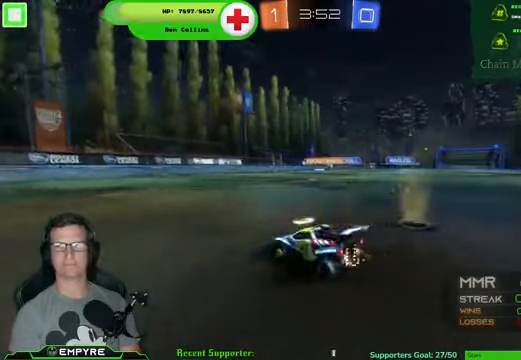
{"buttons": ["R2"], "left_stick": "center", "right_stick": "center", "events": [[267, "L2", "up"], [267, "left_stick", "center"], [434, "R2", "down"]]}
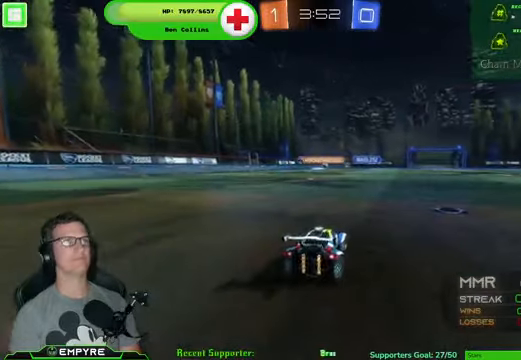
{"buttons": ["R2"], "left_stick": "down-right", "right_stick": "center", "events": [[200, "left_stick", "down-right"]]}
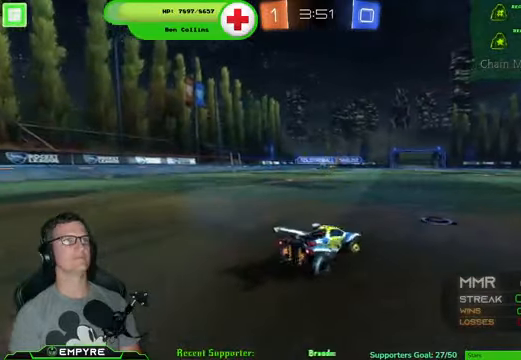
{"buttons": ["R2"], "left_stick": "center", "right_stick": "center", "events": [[34, "left_stick", "center"], [200, "left_stick", "down-left"], [467, "left_stick", "center"]]}
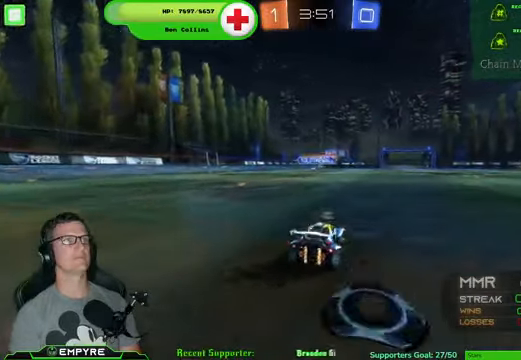
{"buttons": ["R2"], "left_stick": "center", "right_stick": "center", "events": []}
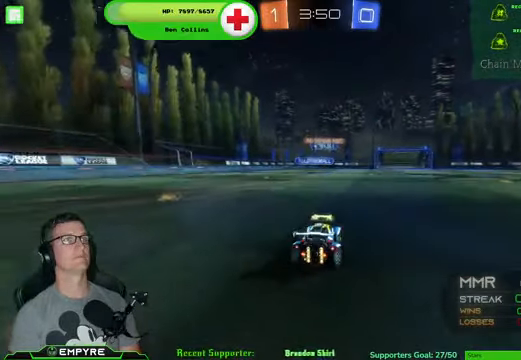
{"buttons": ["R2"], "left_stick": "center", "right_stick": "center", "events": [[134, "left_stick", "down-left"], [234, "L2", "down"], [234, "R2", "up"], [334, "left_stick", "center"], [400, "R2", "down"], [434, "L2", "up"]]}
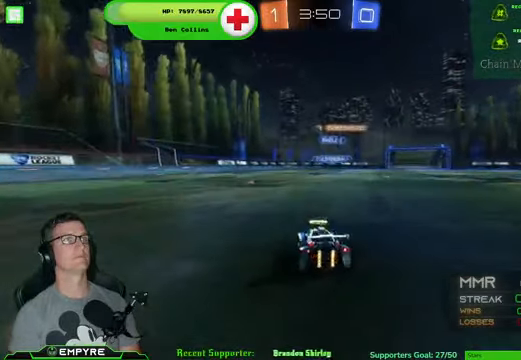
{"buttons": ["R1", "R2"], "left_stick": "center", "right_stick": "center", "events": [[367, "CROSS", "down"], [367, "R1", "down"], [367, "left_stick", "down-left"], [500, "CROSS", "up"], [500, "left_stick", "center"]]}
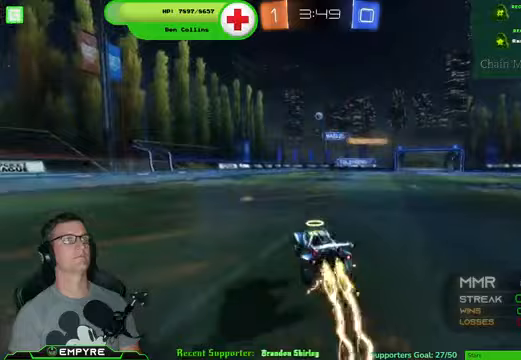
{"buttons": ["R1", "R2"], "left_stick": "down-right", "right_stick": "center", "events": [[67, "CROSS", "down"], [200, "CROSS", "up"], [367, "left_stick", "down-right"]]}